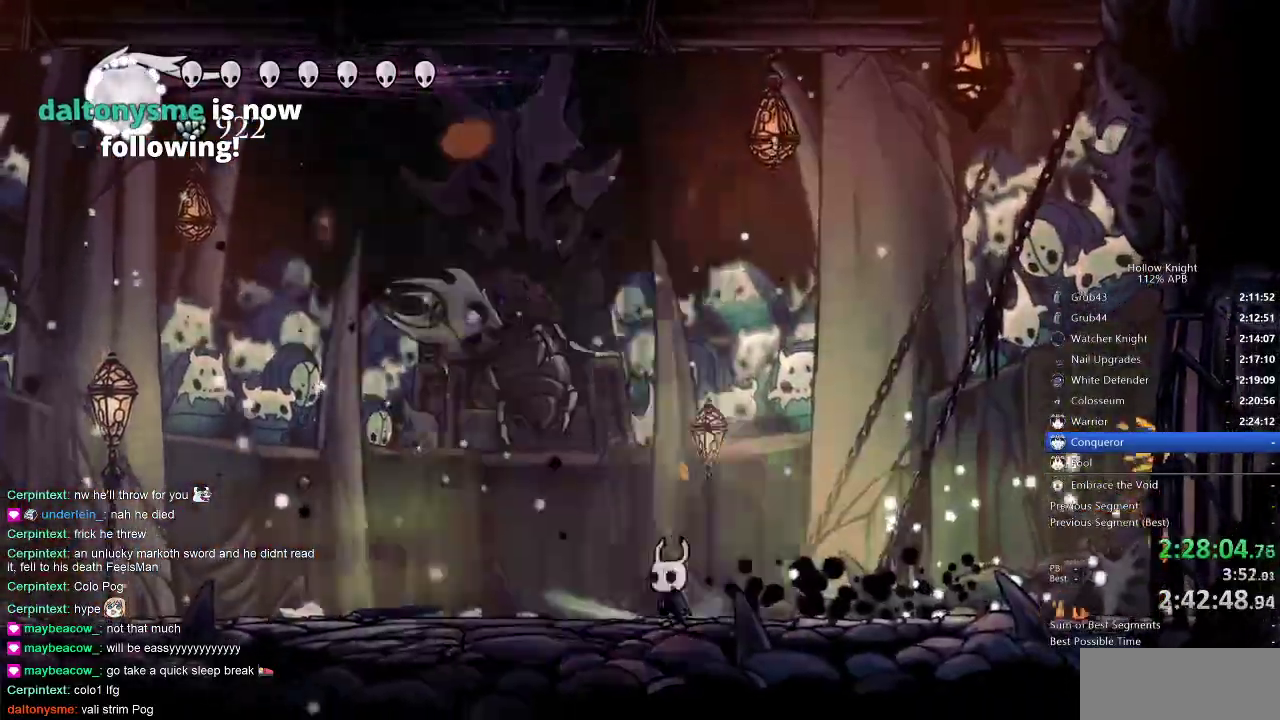
Gameplay with keyboard; each line is a JSON object with the keys held at the frame after it. "events" lists presses ("down") and releases ("up") of "cdash", "dash", "dnail", "down", "heal", "inv", "jump", "left", "nail", "right", "spell" and "up" between this image and that frame as [ms after this image, input, new state], when the widget could be followed in between. No other keys are recorded. Mouse input is not recorded. Key names are as the overlay labels them; some are game actions (e.g. jump) rather than physical keys.
{"keys": ["nail"], "events": [[500, "left", "up"]]}
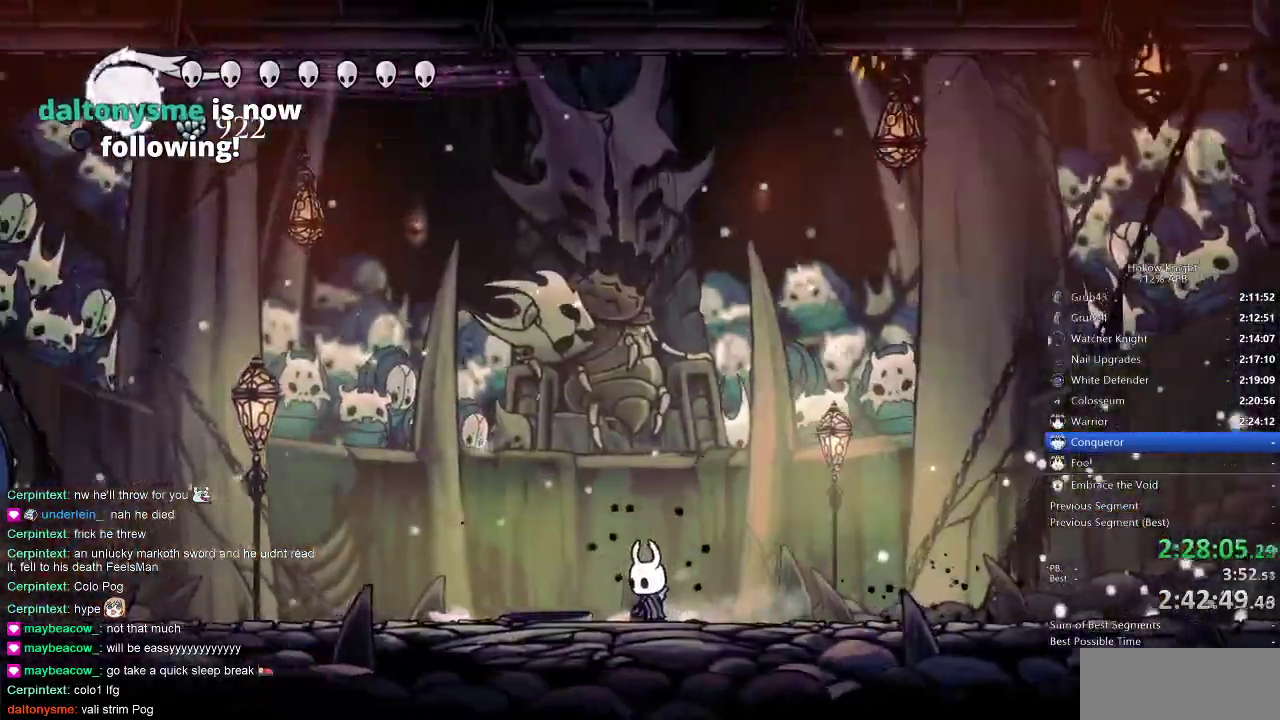
{"keys": ["nail"], "events": []}
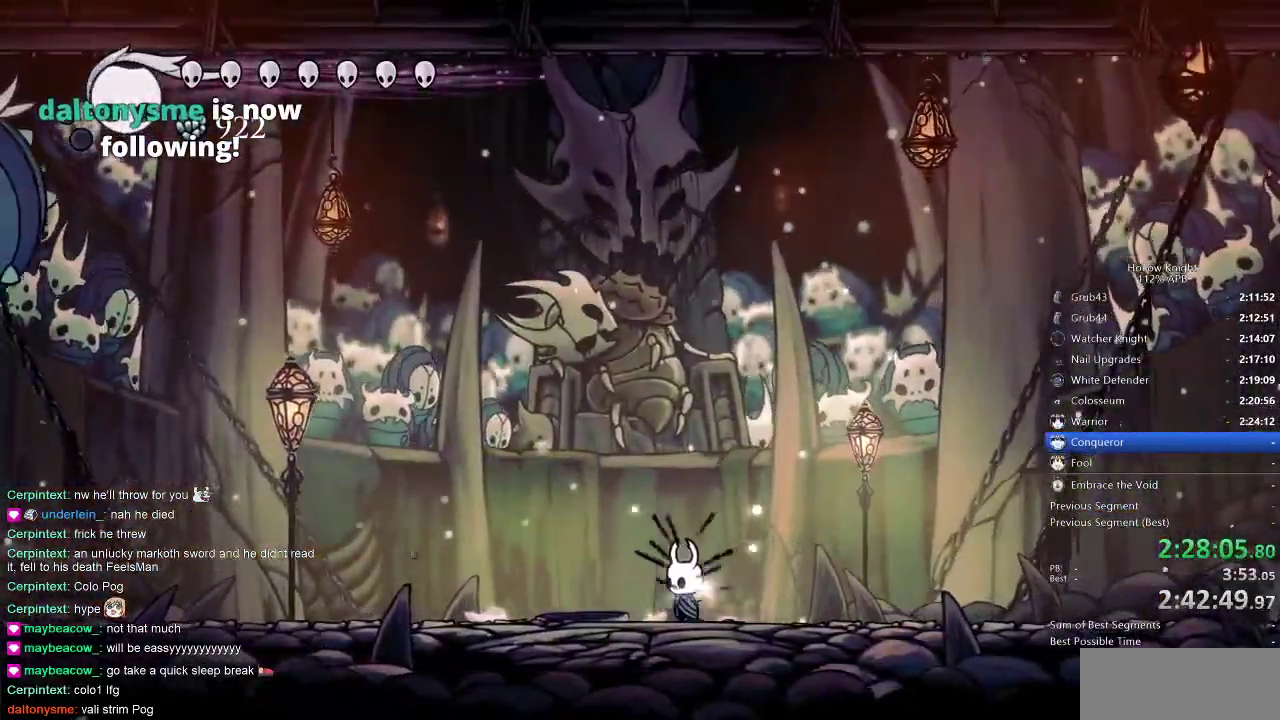
{"keys": ["left", "nail"], "events": [[216, "left", "down"]]}
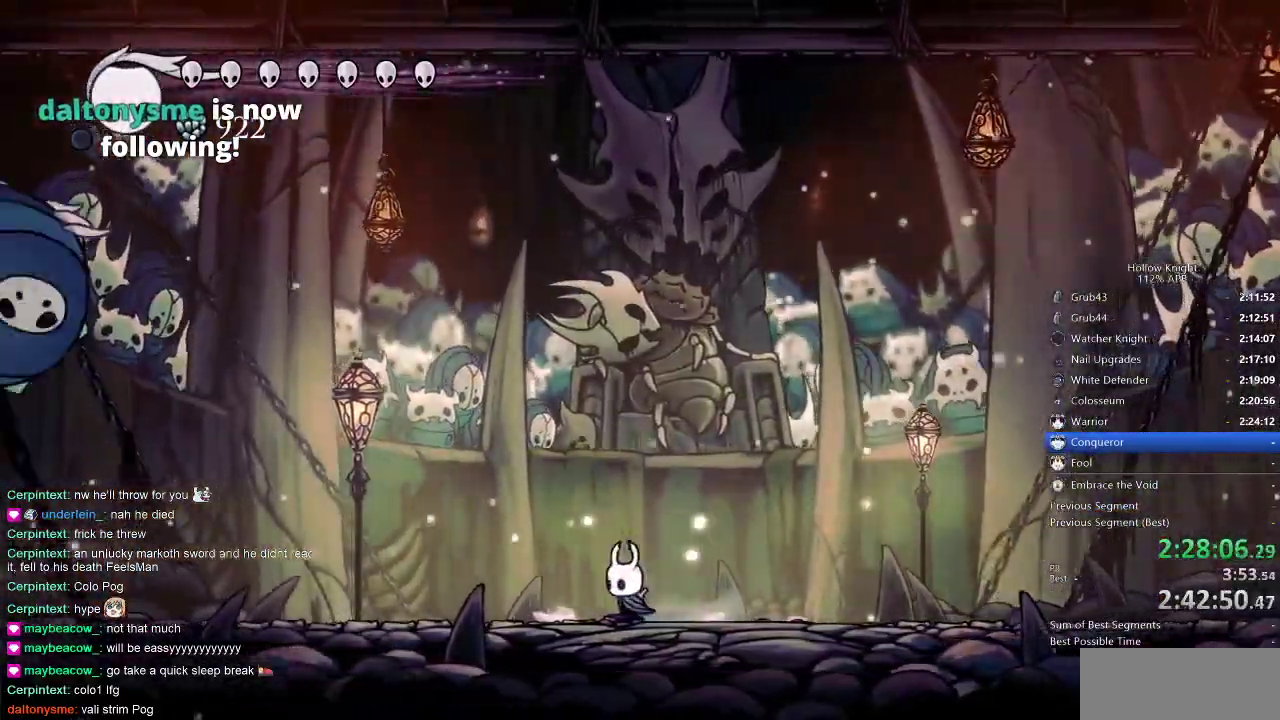
{"keys": ["nail", "right"], "events": [[233, "left", "up"], [316, "right", "down"]]}
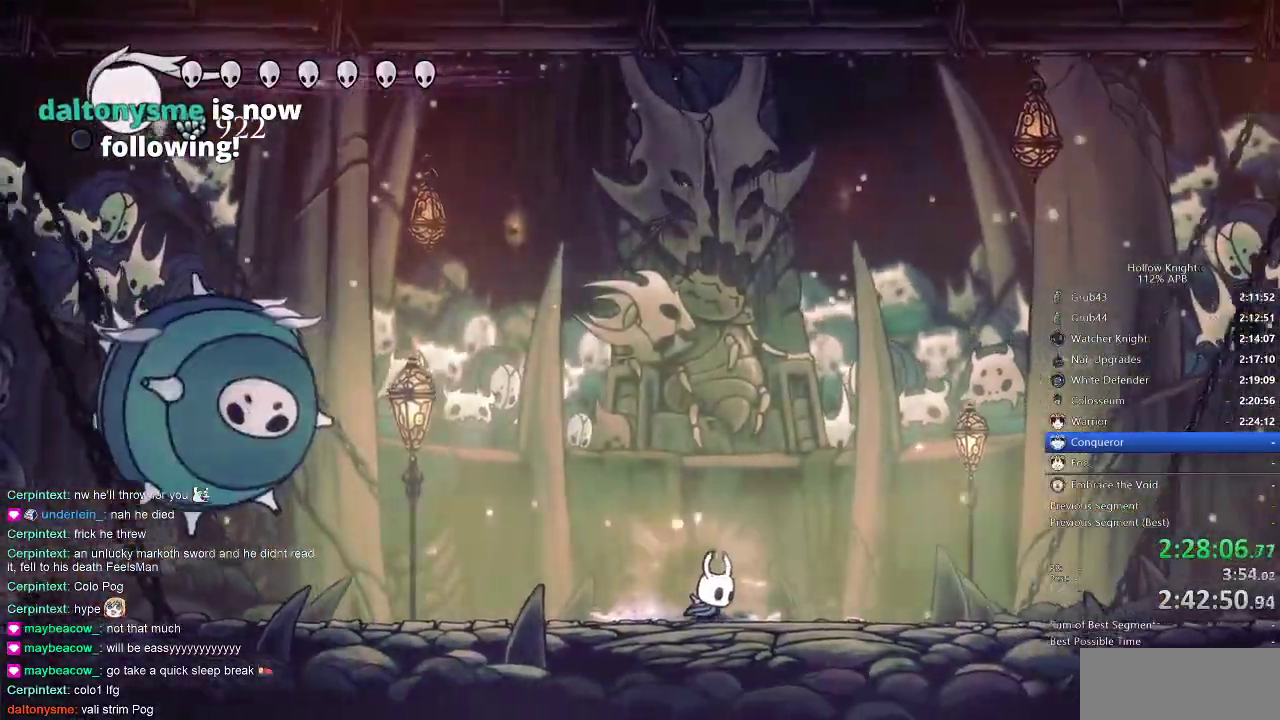
{"keys": ["left", "nail"], "events": [[433, "left", "down"], [450, "right", "up"]]}
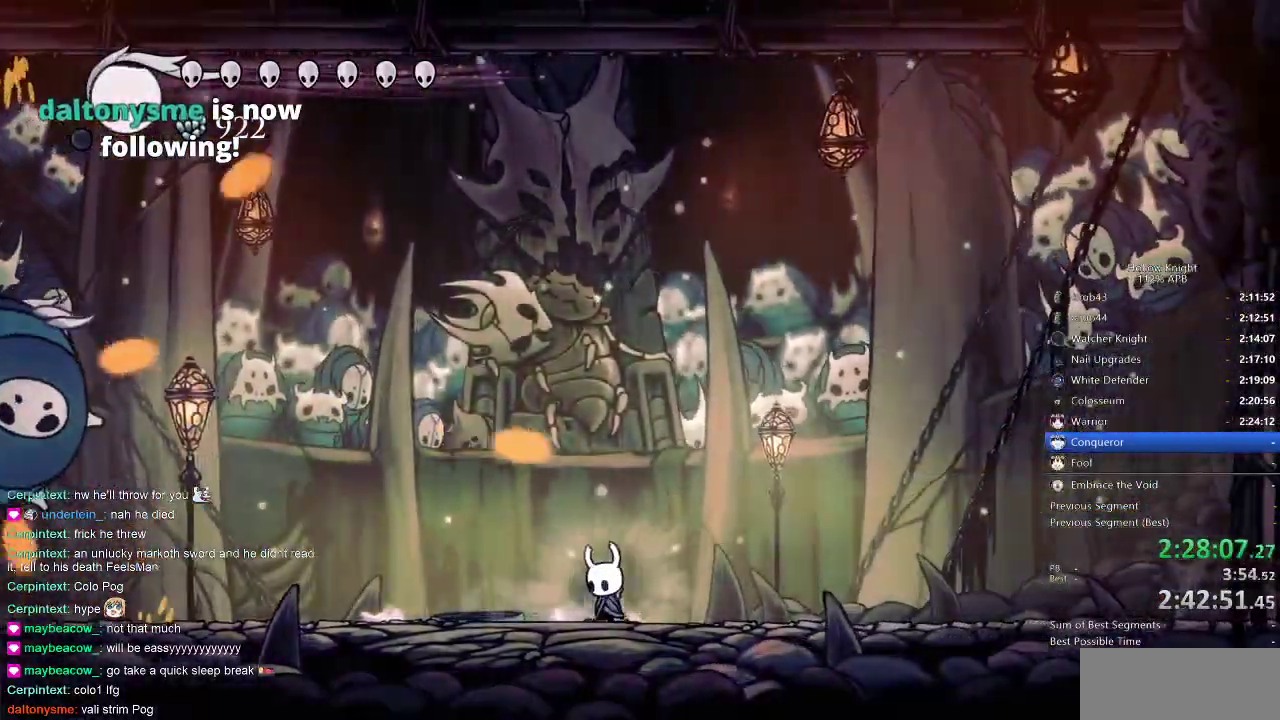
{"keys": ["nail", "right"], "events": [[166, "left", "up"], [166, "right", "down"]]}
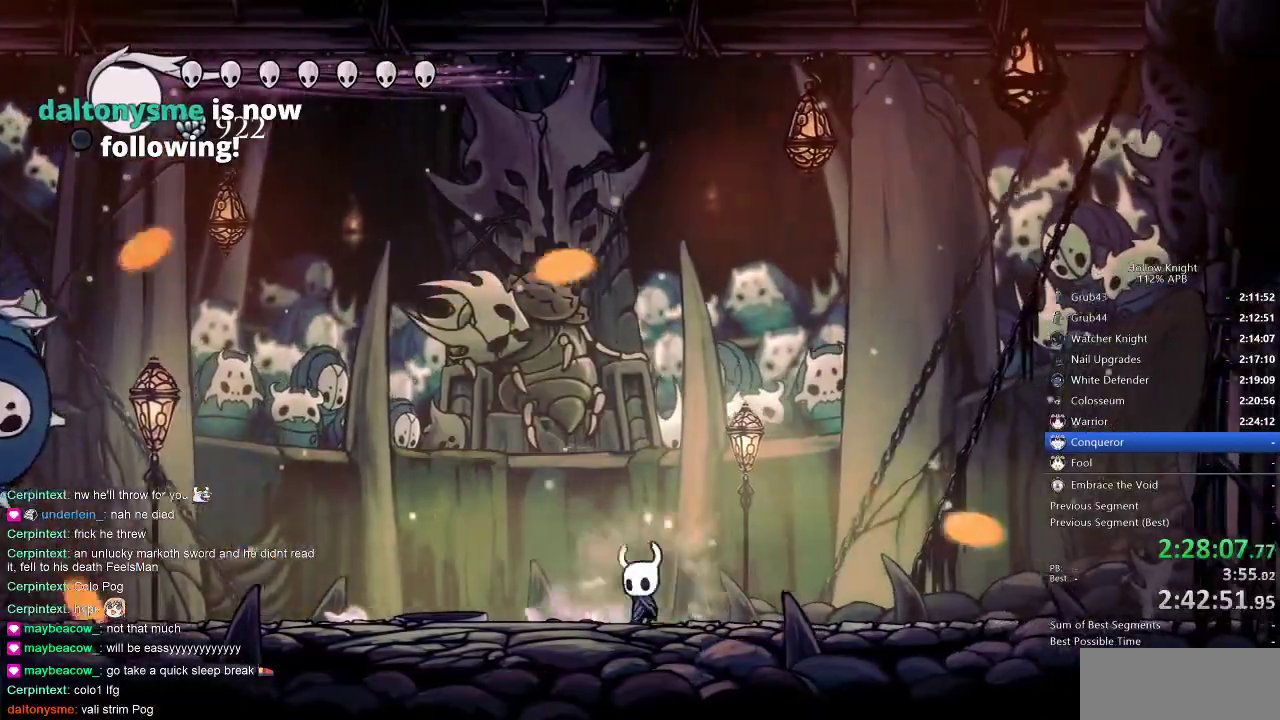
{"keys": ["nail", "right"], "events": [[50, "left", "down"], [50, "right", "up"], [83, "jump", "down"], [233, "jump", "up"], [333, "left", "up"], [333, "right", "down"]]}
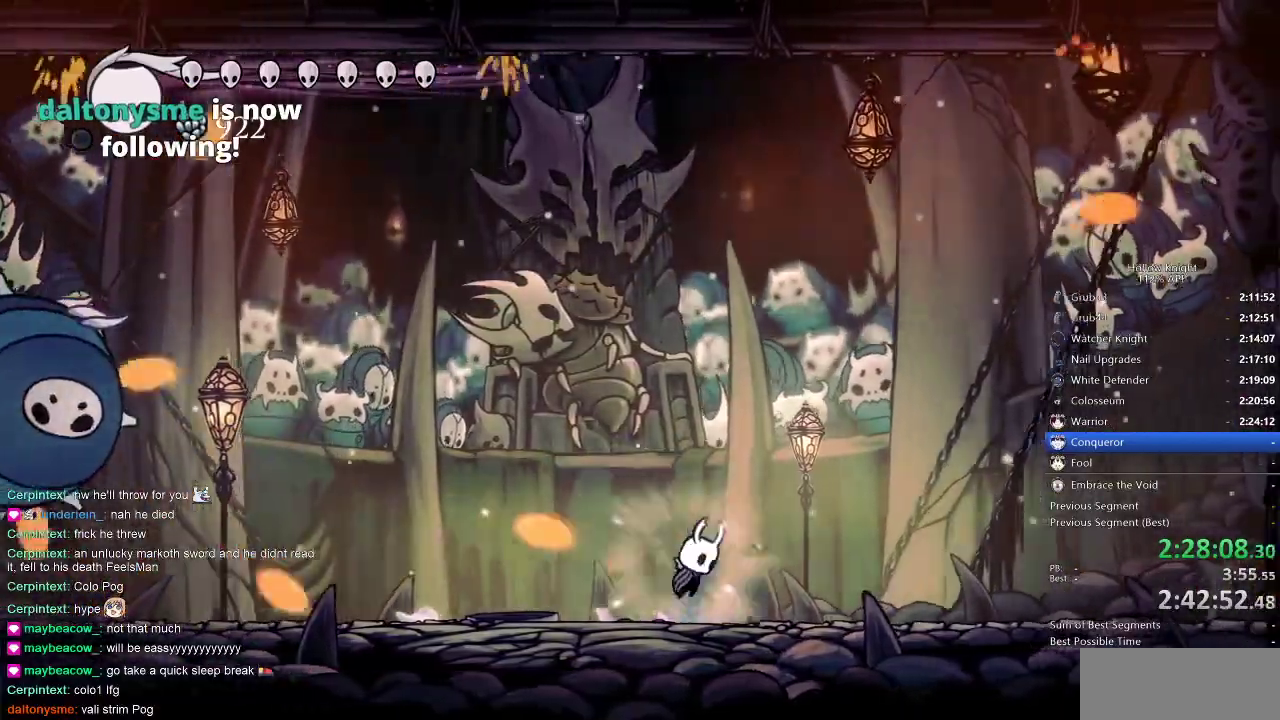
{"keys": ["left", "nail"], "events": [[33, "jump", "down"], [250, "left", "down"], [283, "jump", "up"], [283, "right", "up"]]}
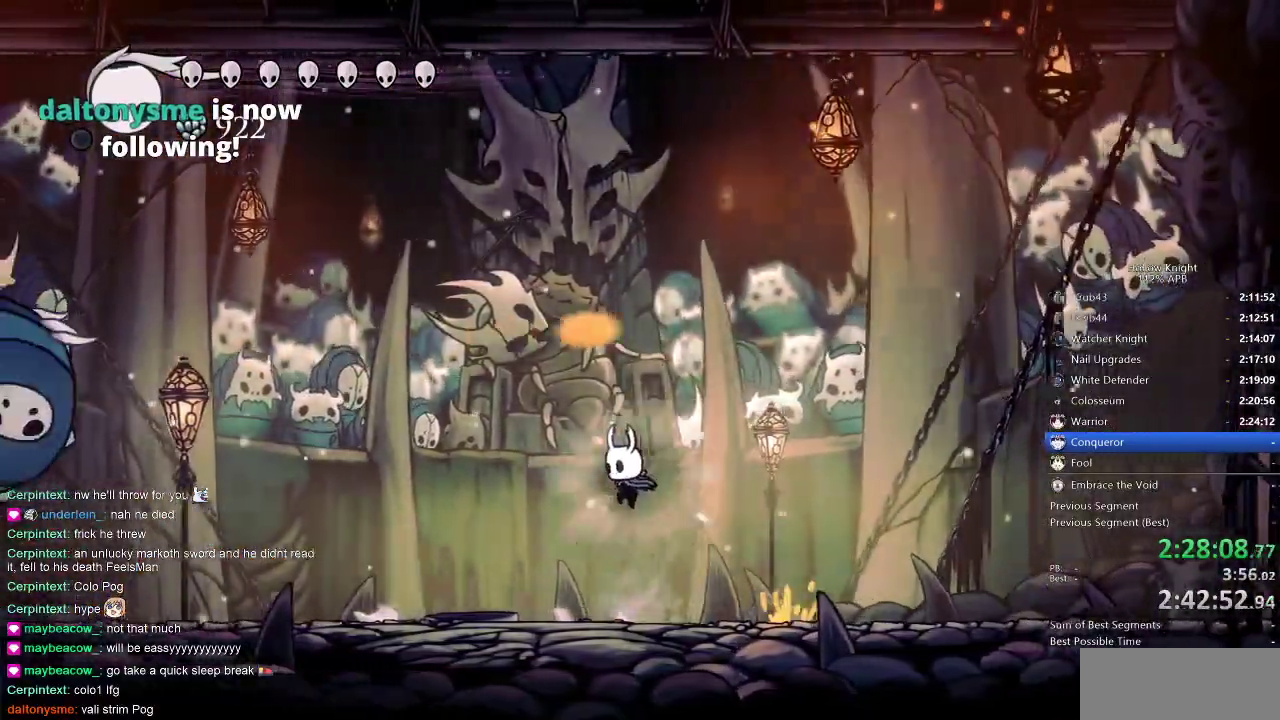
{"keys": ["jump", "left", "nail"], "events": [[316, "jump", "down"]]}
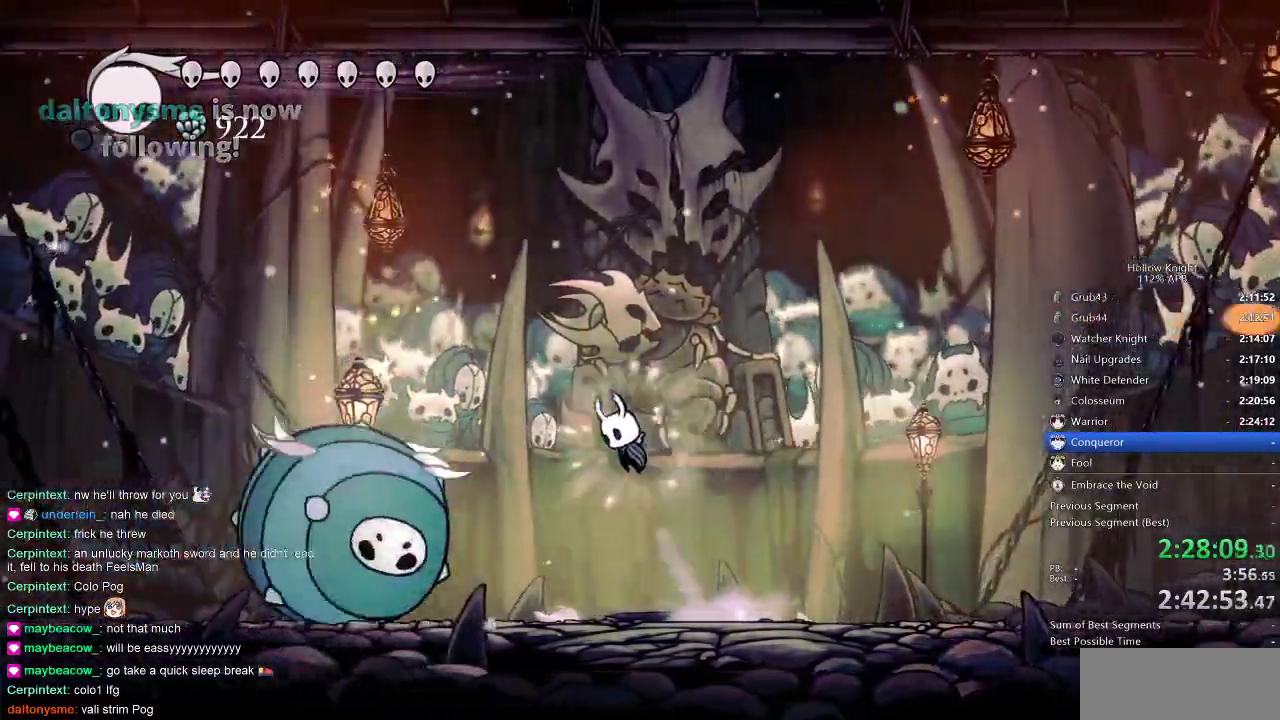
{"keys": ["left"], "events": [[16, "jump", "up"], [116, "nail", "up"], [150, "left", "up"], [383, "left", "down"]]}
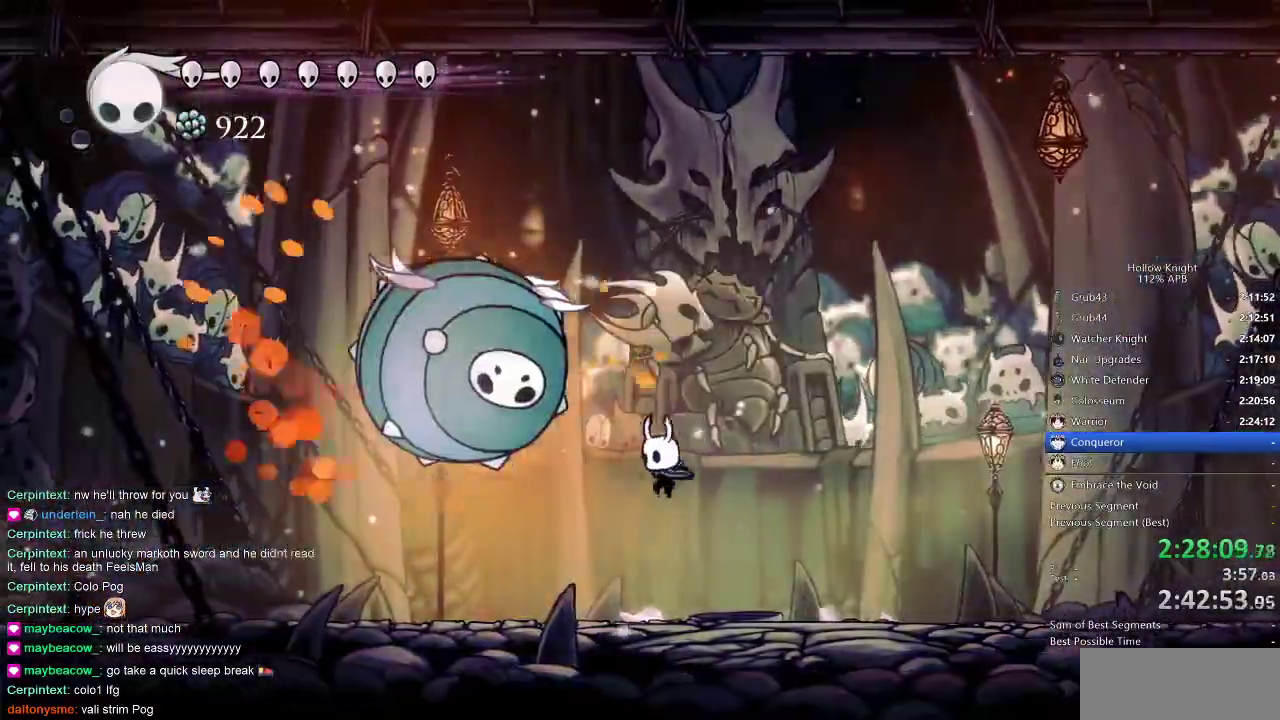
{"keys": ["up"], "events": [[166, "spell", "down"], [166, "up", "down"], [283, "left", "up"], [283, "spell", "up"], [450, "spell", "down"], [500, "spell", "up"]]}
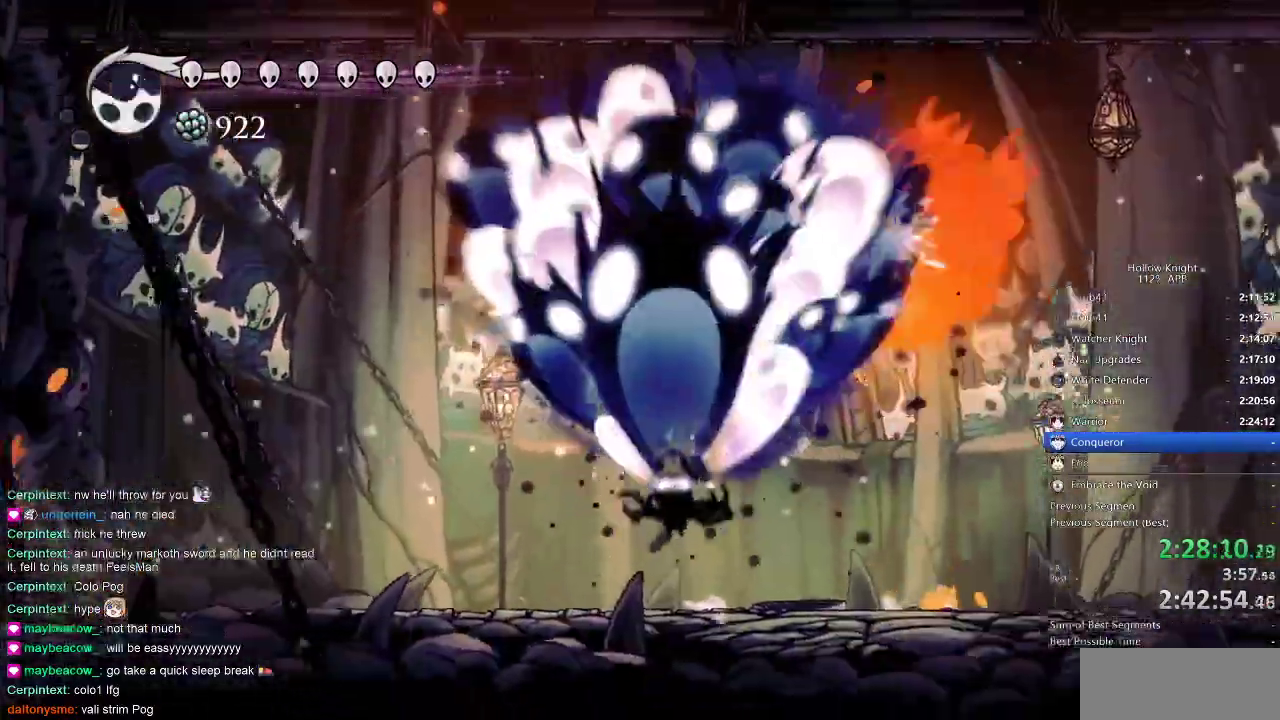
{"keys": [], "events": [[83, "spell", "down"], [133, "spell", "up"], [183, "spell", "down"], [250, "spell", "up"], [316, "spell", "down"], [366, "spell", "up"], [433, "up", "up"]]}
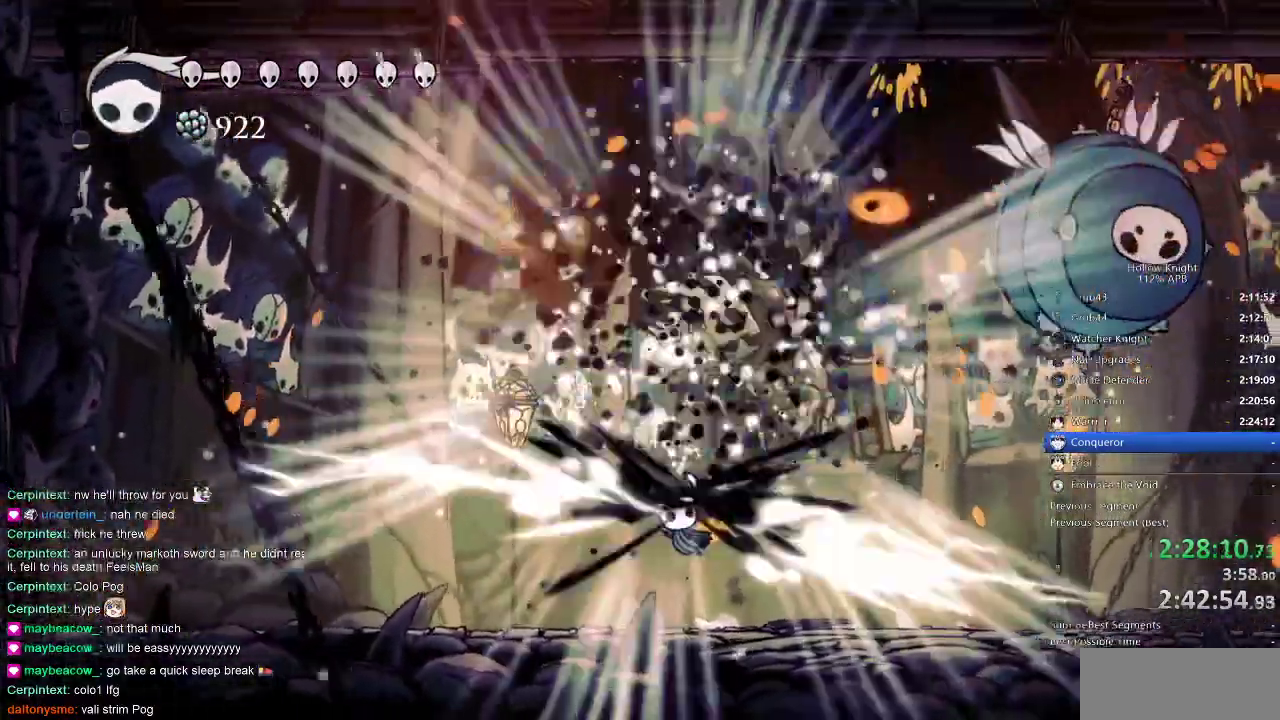
{"keys": ["left"], "events": [[116, "left", "down"], [300, "dash", "down"], [366, "dash", "up"]]}
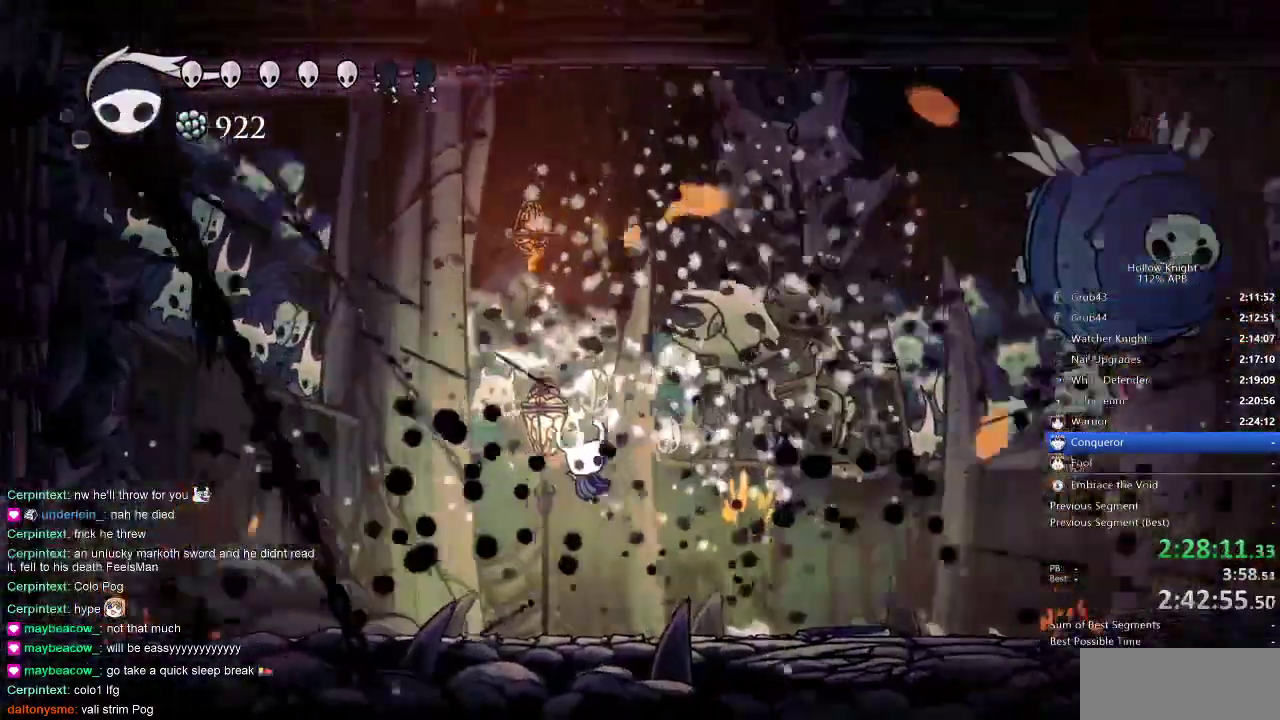
{"keys": ["right"], "events": [[100, "left", "up"], [100, "right", "down"]]}
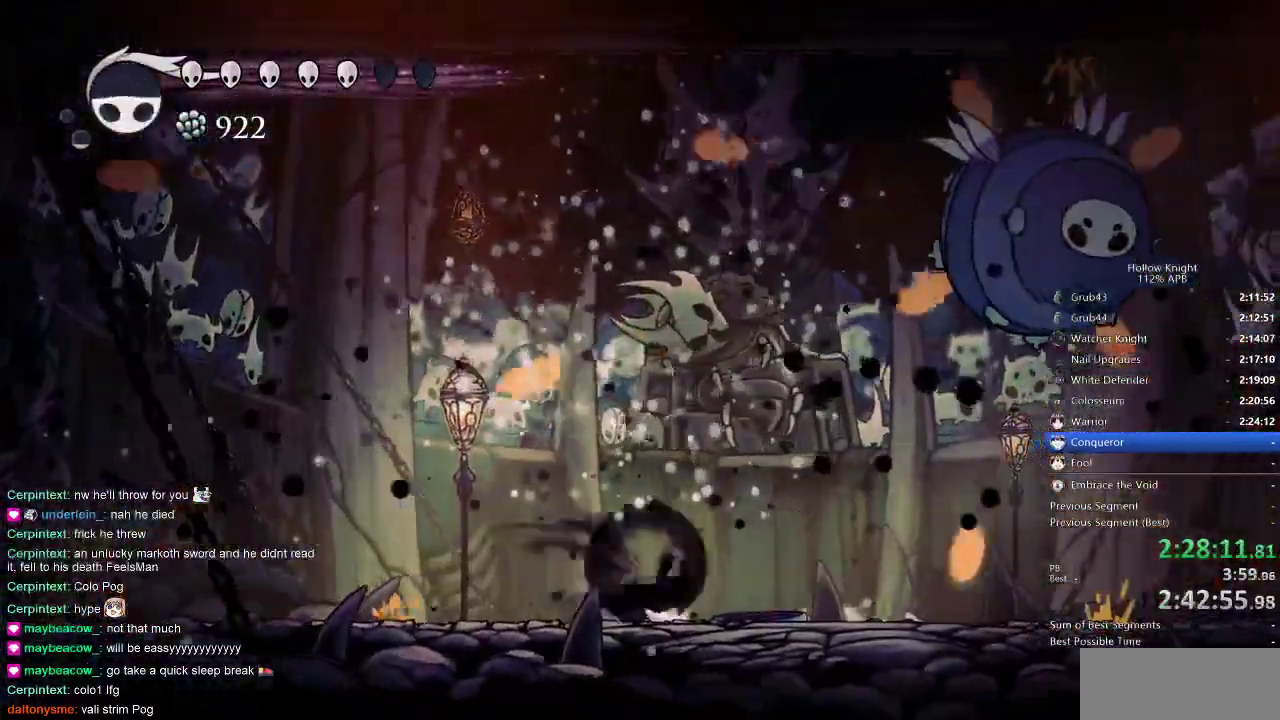
{"keys": ["spell", "up"], "events": [[66, "dash", "down"], [166, "dash", "up"], [283, "up", "down"], [316, "spell", "down"], [383, "spell", "up"], [433, "spell", "down"], [483, "right", "up"]]}
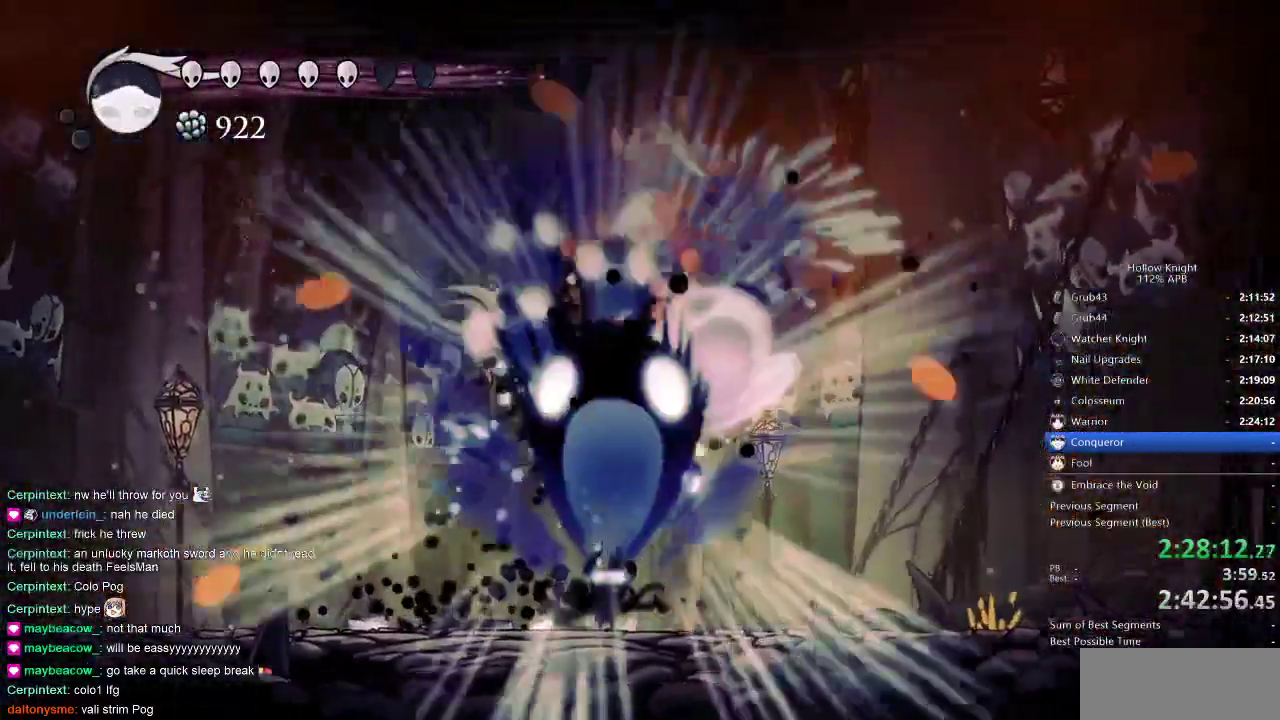
{"keys": [], "events": [[16, "spell", "up"], [66, "spell", "down"], [166, "spell", "up"], [300, "up", "up"], [433, "left", "down"], [500, "left", "up"]]}
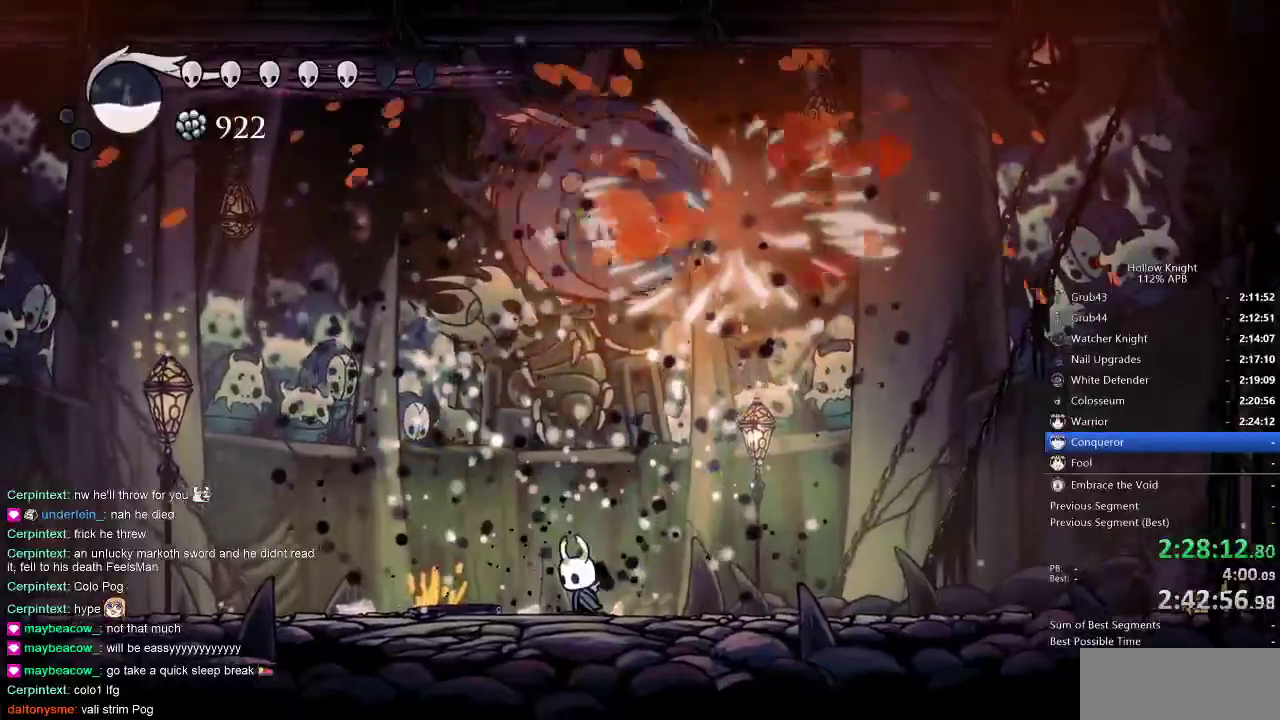
{"keys": ["right"], "events": [[33, "left", "down"], [416, "left", "up"], [416, "right", "down"]]}
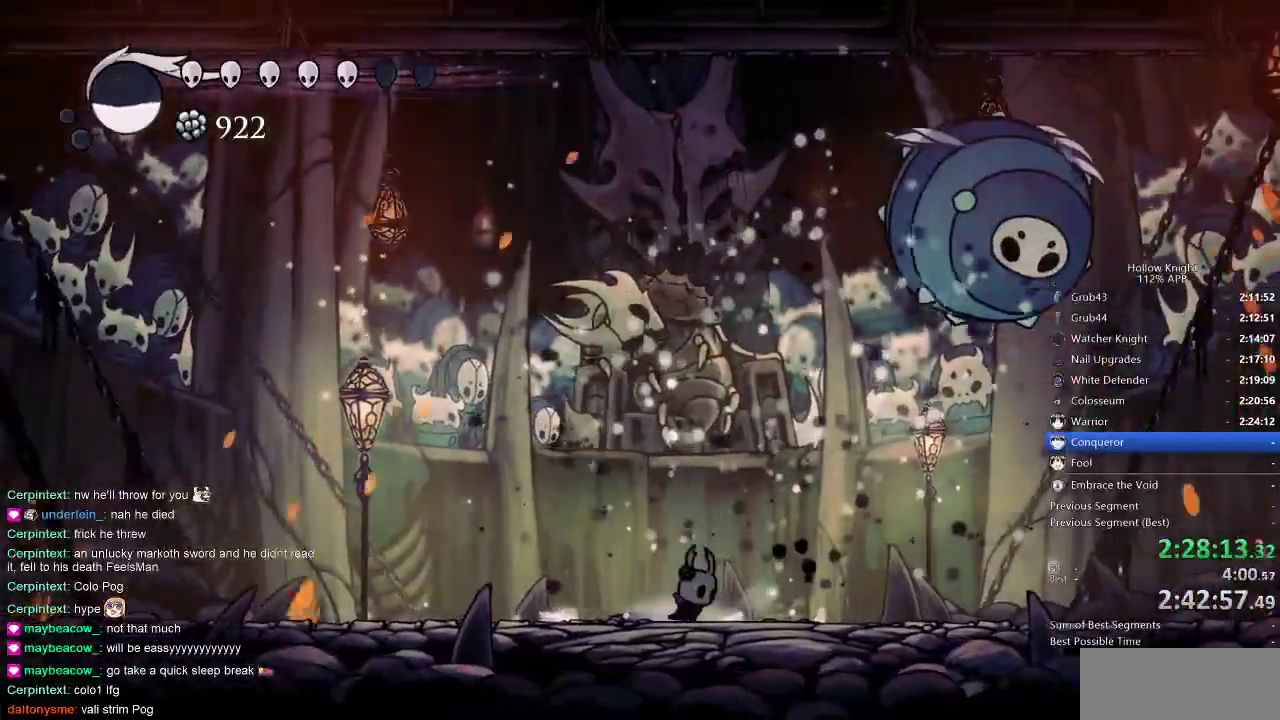
{"keys": ["right", "spell"], "events": [[500, "spell", "down"]]}
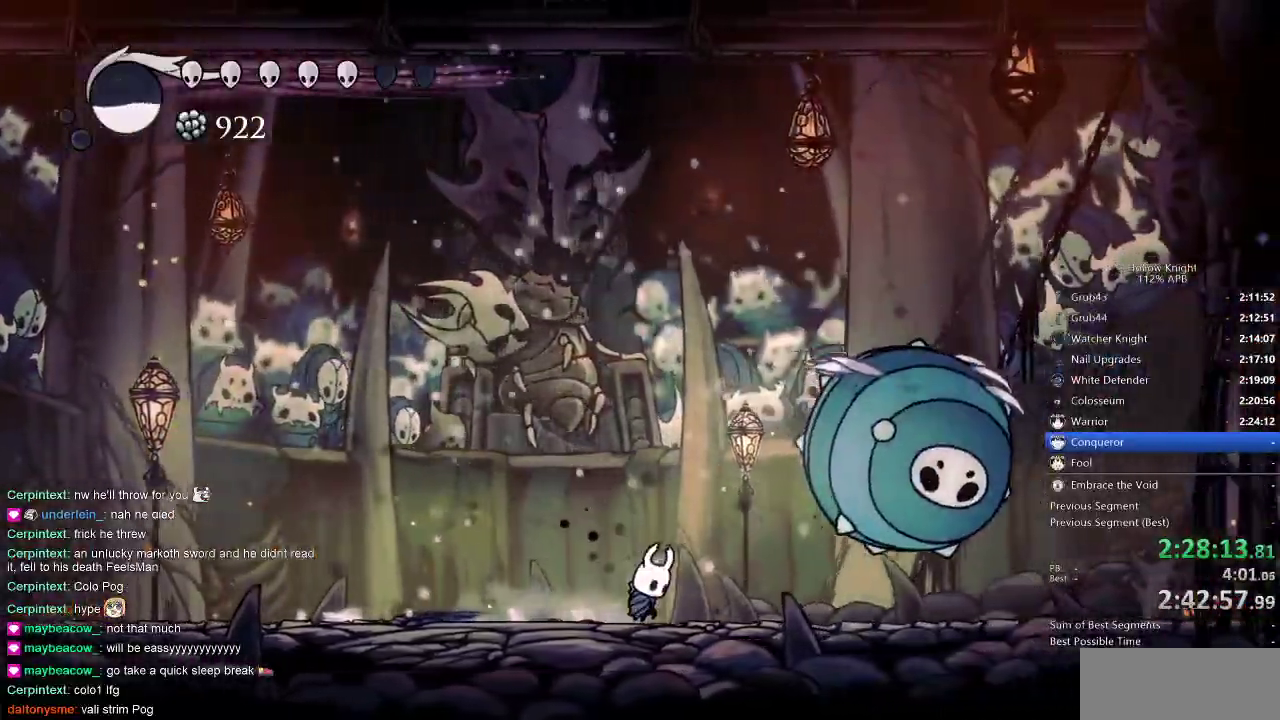
{"keys": ["left"], "events": [[83, "right", "up"], [83, "spell", "up"], [233, "left", "down"]]}
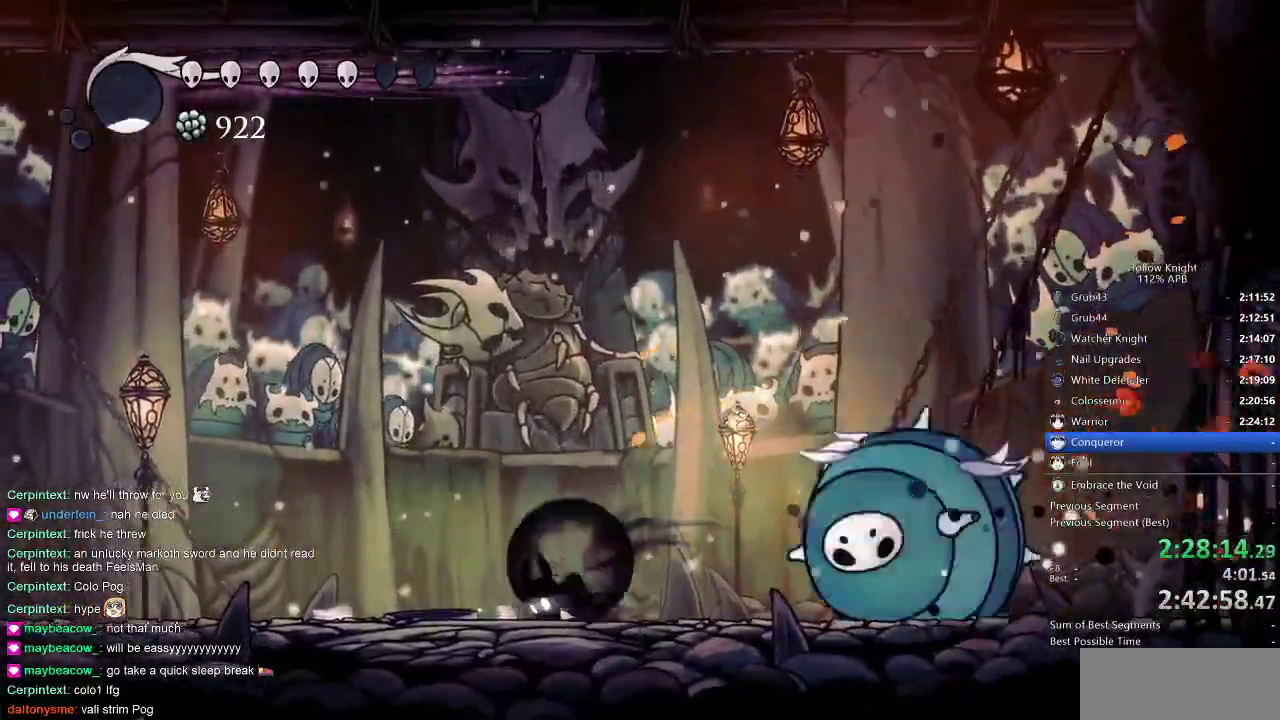
{"keys": ["left", "nail"], "events": [[16, "dash", "down"], [200, "dash", "up"], [483, "nail", "down"]]}
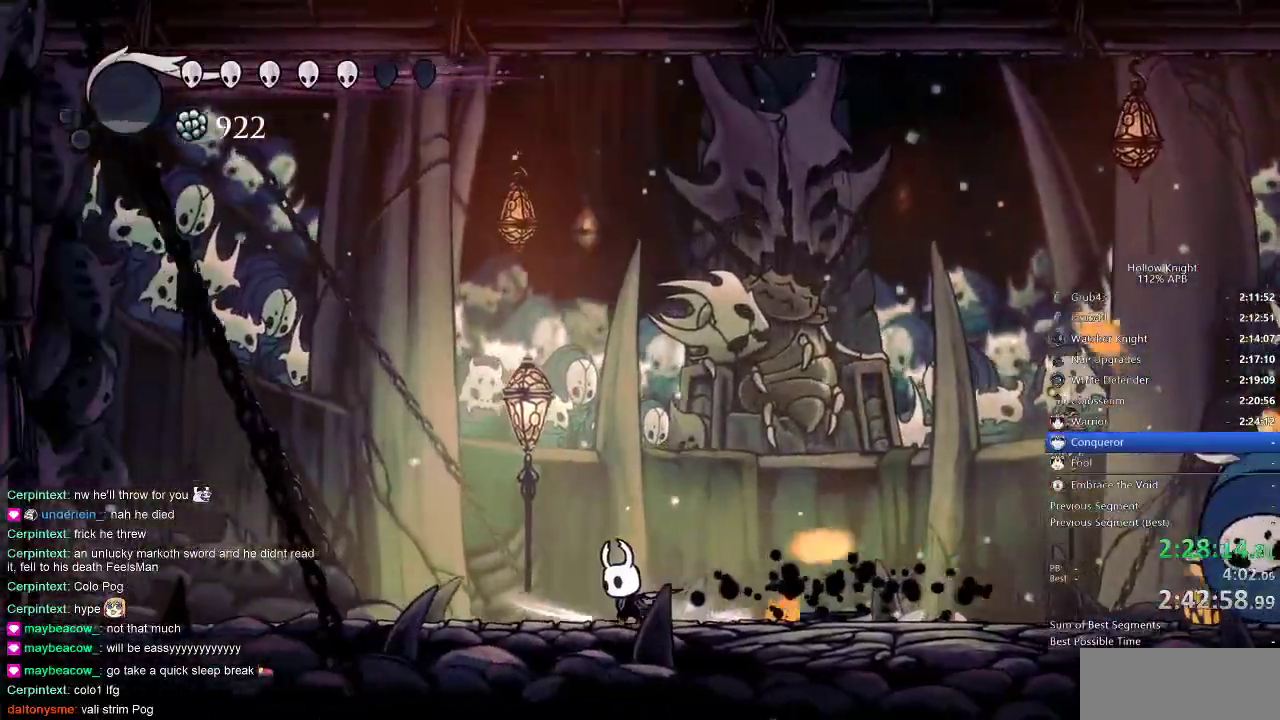
{"keys": ["jump", "nail", "right"], "events": [[216, "jump", "down"], [433, "left", "up"], [433, "right", "down"]]}
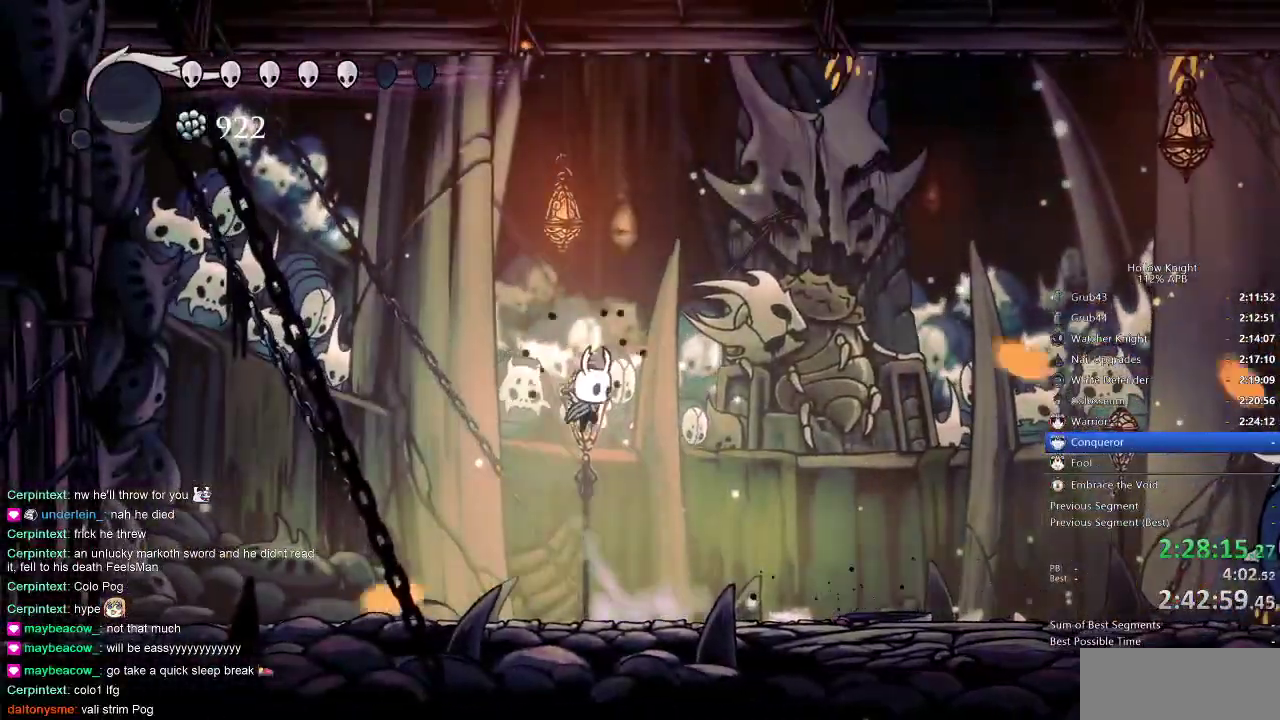
{"keys": ["nail", "right"], "events": [[16, "jump", "up"]]}
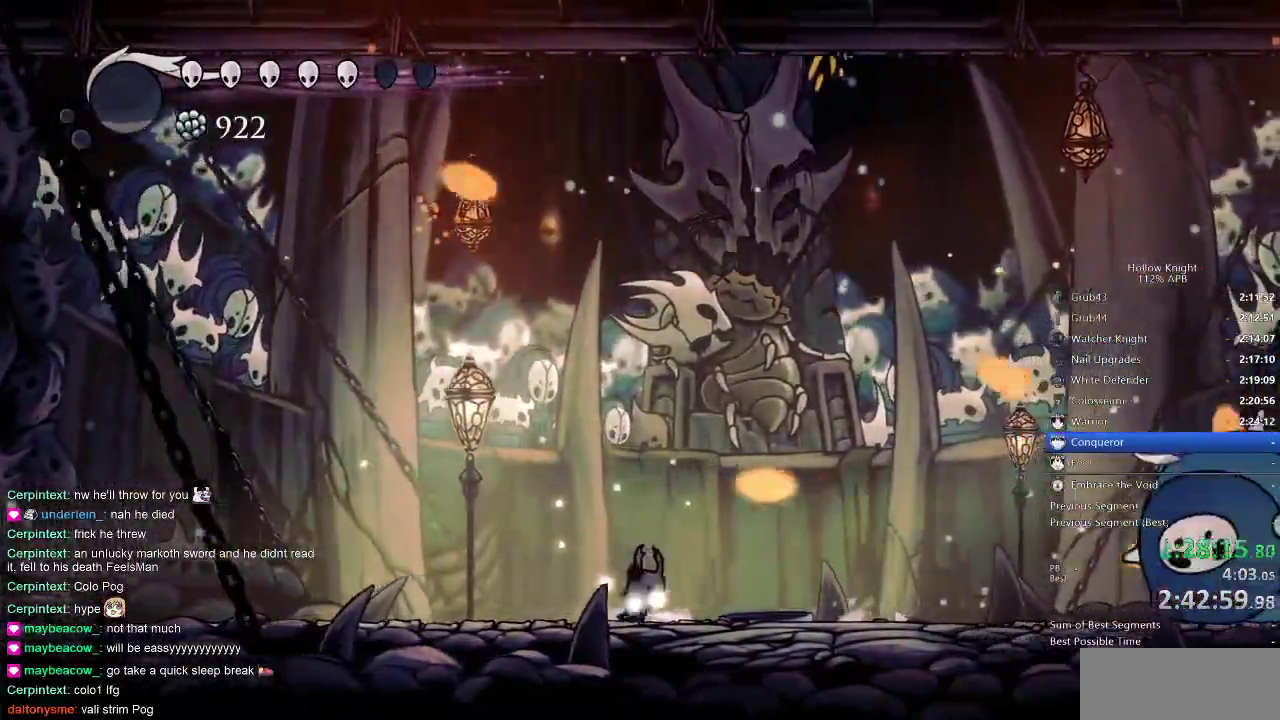
{"keys": ["jump", "nail", "right"], "events": [[150, "right", "up"], [416, "jump", "down"], [416, "right", "down"]]}
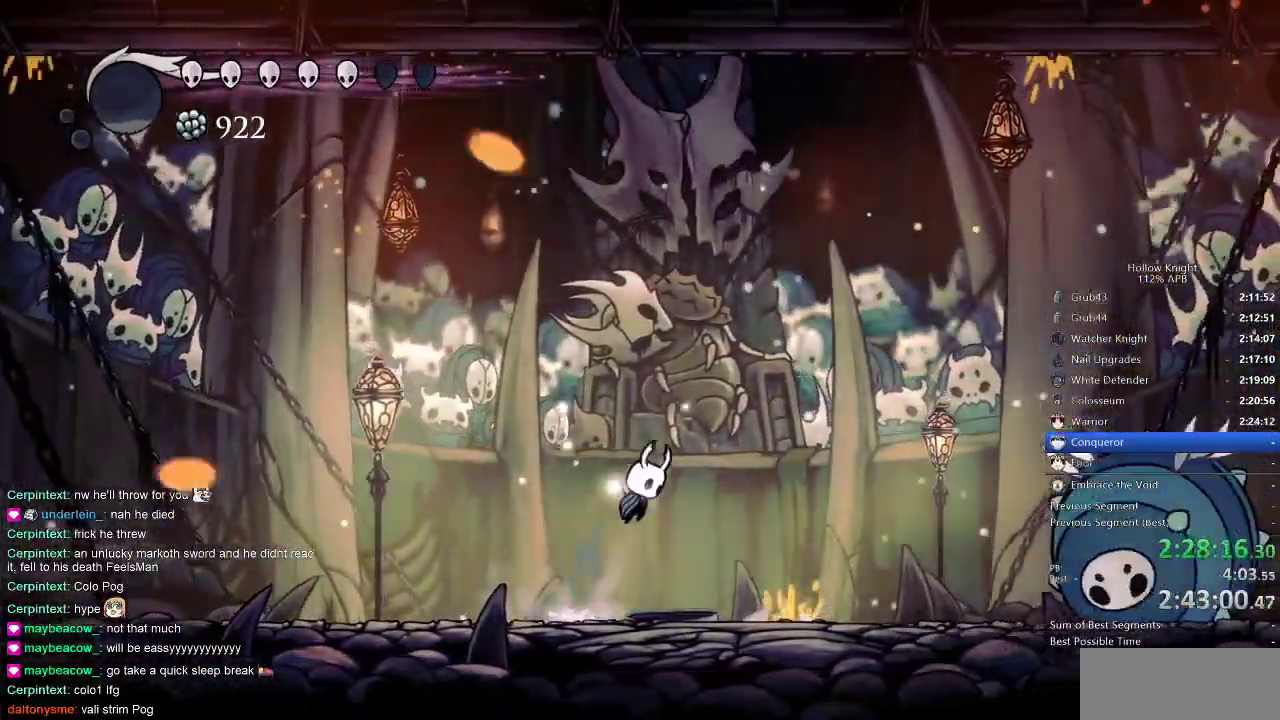
{"keys": [], "events": [[33, "jump", "up"], [100, "dash", "down"], [166, "dash", "up"], [233, "nail", "up"], [266, "right", "up"]]}
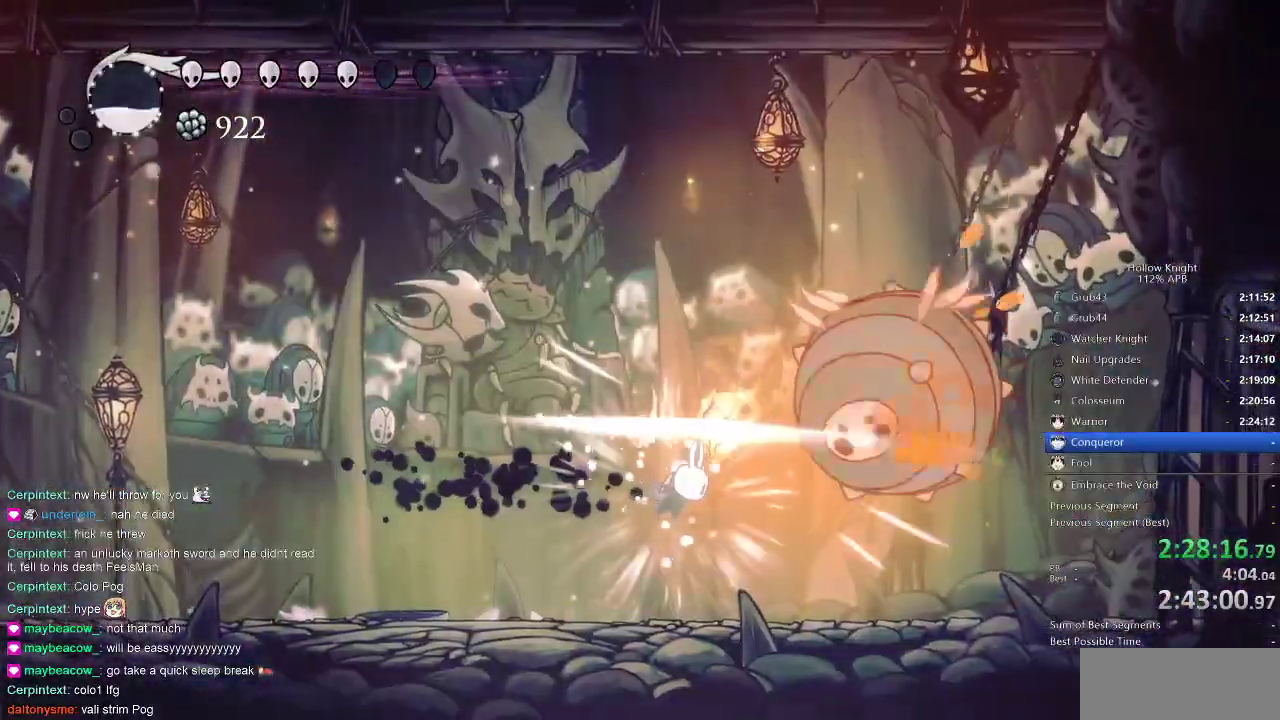
{"keys": ["jump", "up"], "events": [[383, "up", "down"], [450, "jump", "down"]]}
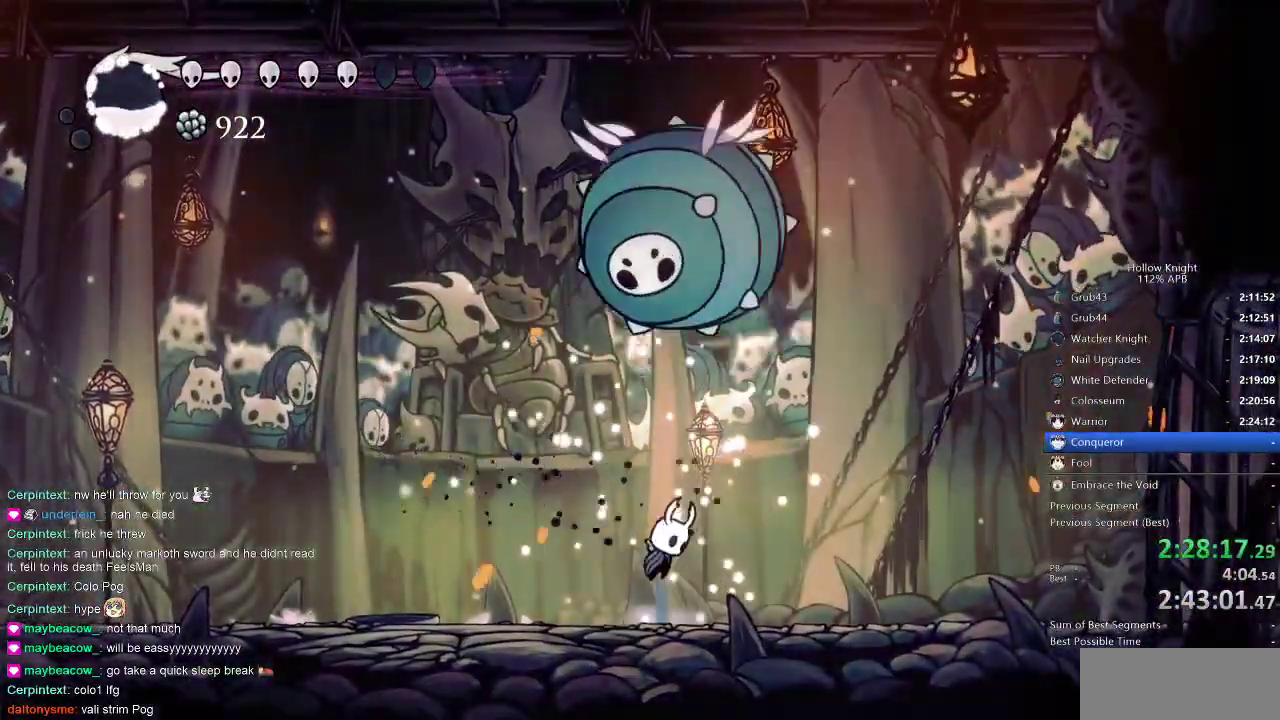
{"keys": [], "events": [[66, "jump", "up"], [116, "spell", "down"], [200, "spell", "up"], [433, "up", "up"]]}
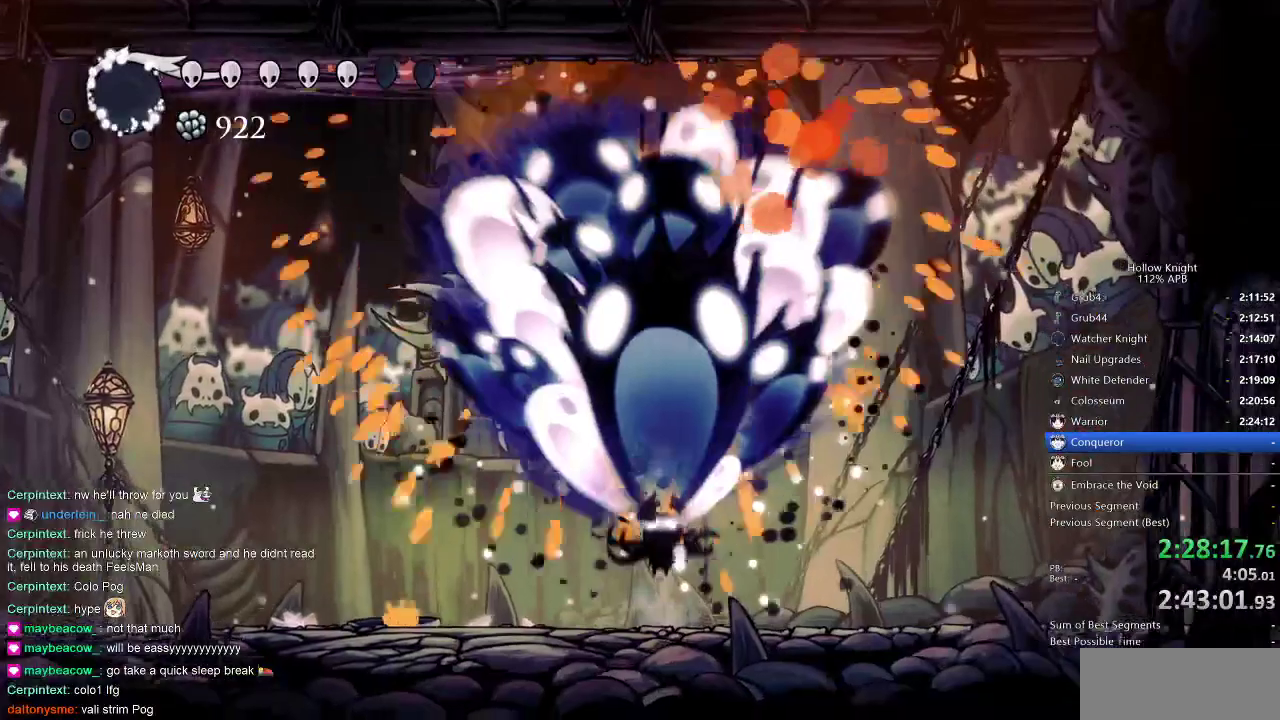
{"keys": ["left"], "events": [[16, "left", "down"], [183, "left", "up"], [350, "left", "down"]]}
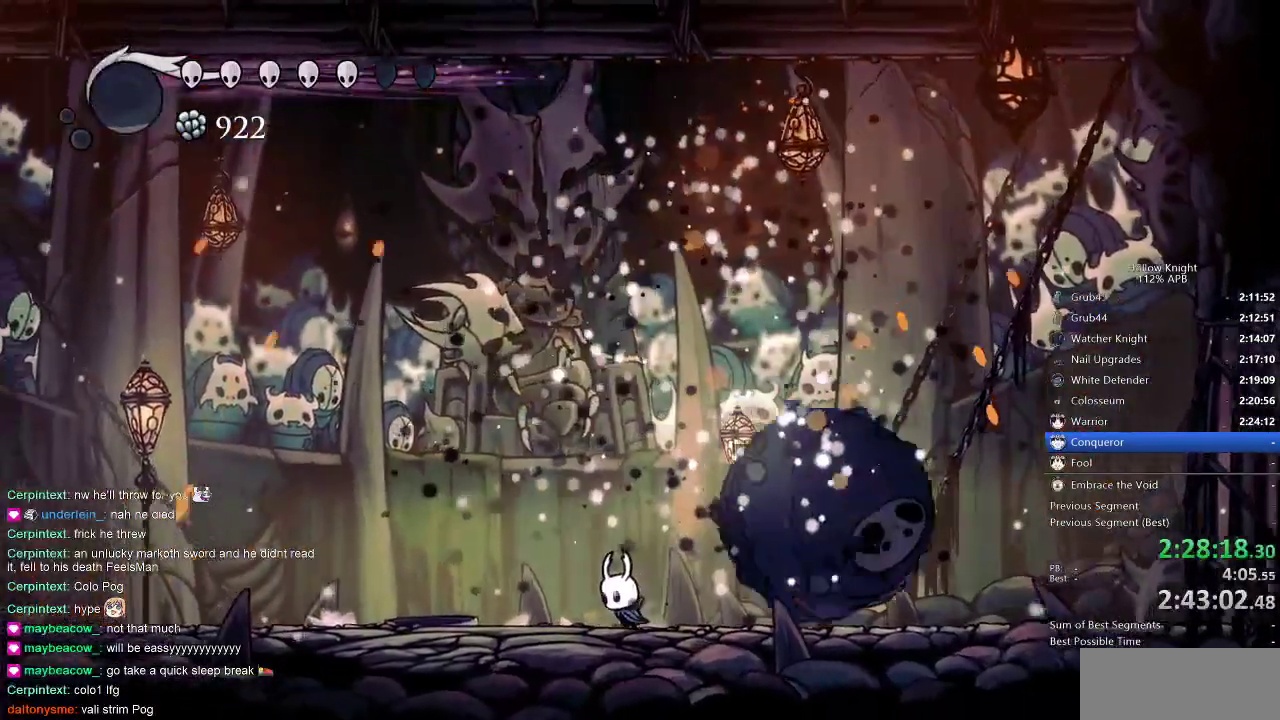
{"keys": [], "events": [[266, "left", "up"]]}
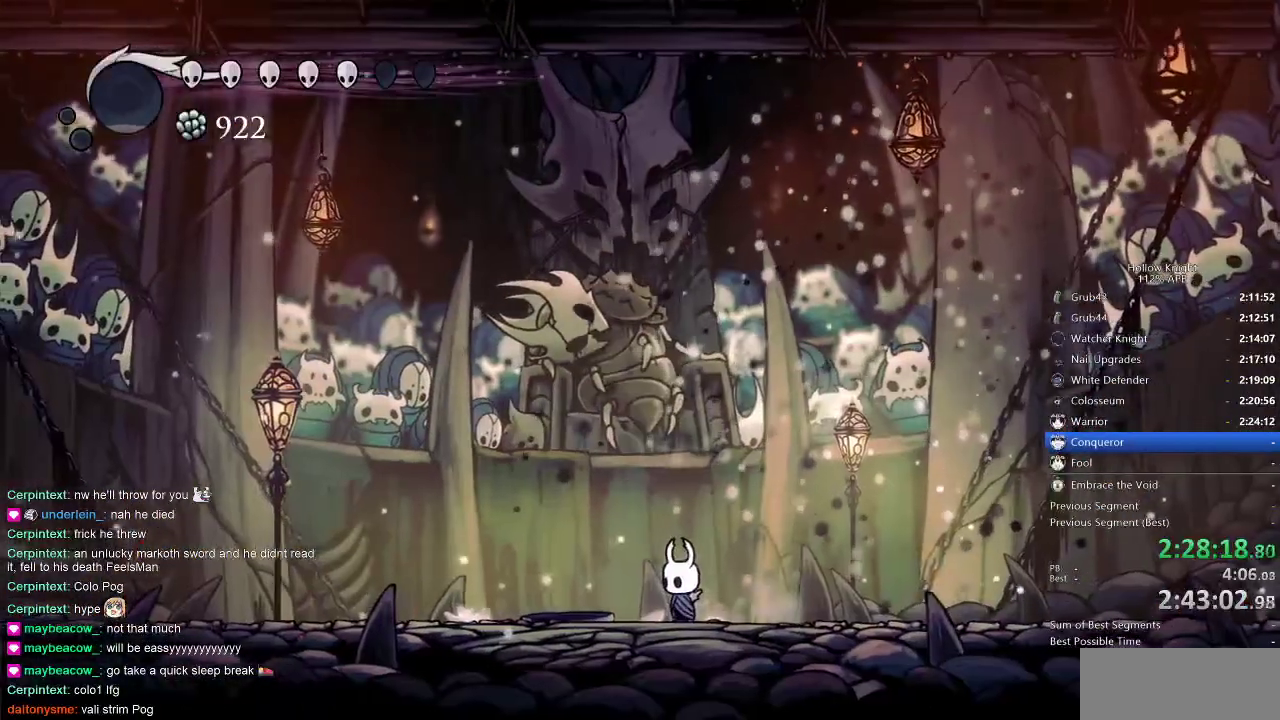
{"keys": [], "events": []}
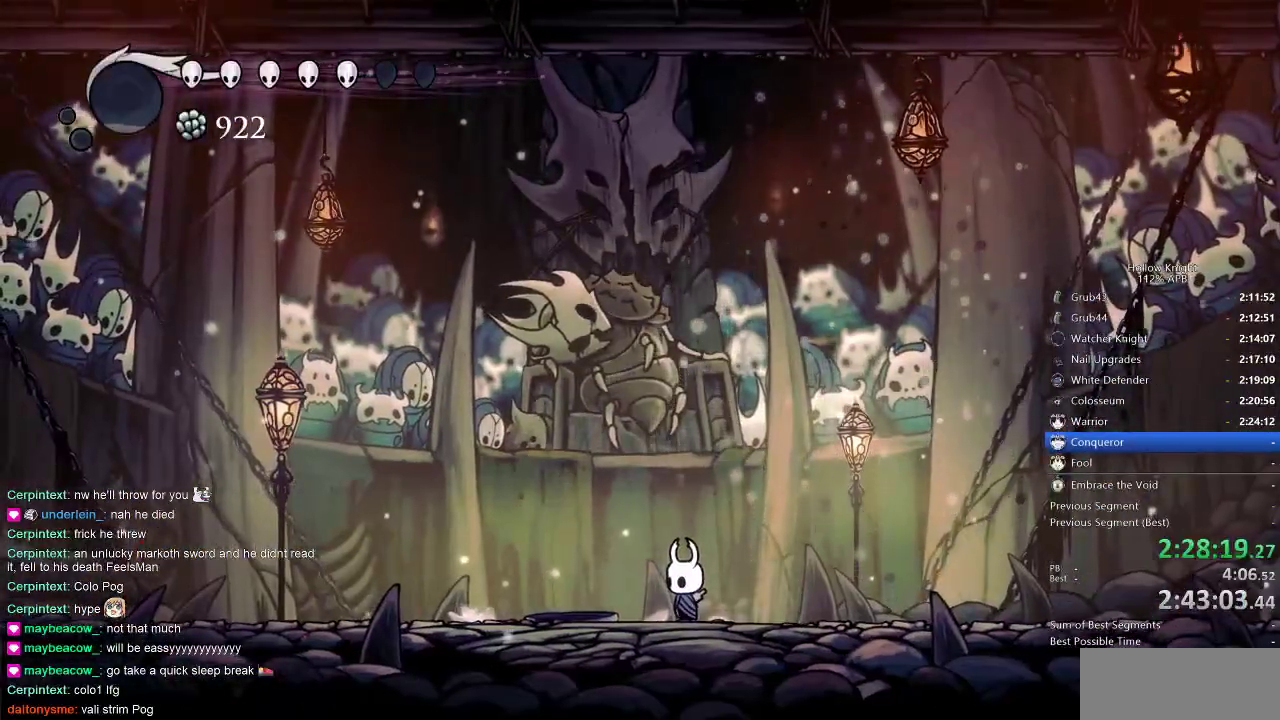
{"keys": [], "events": []}
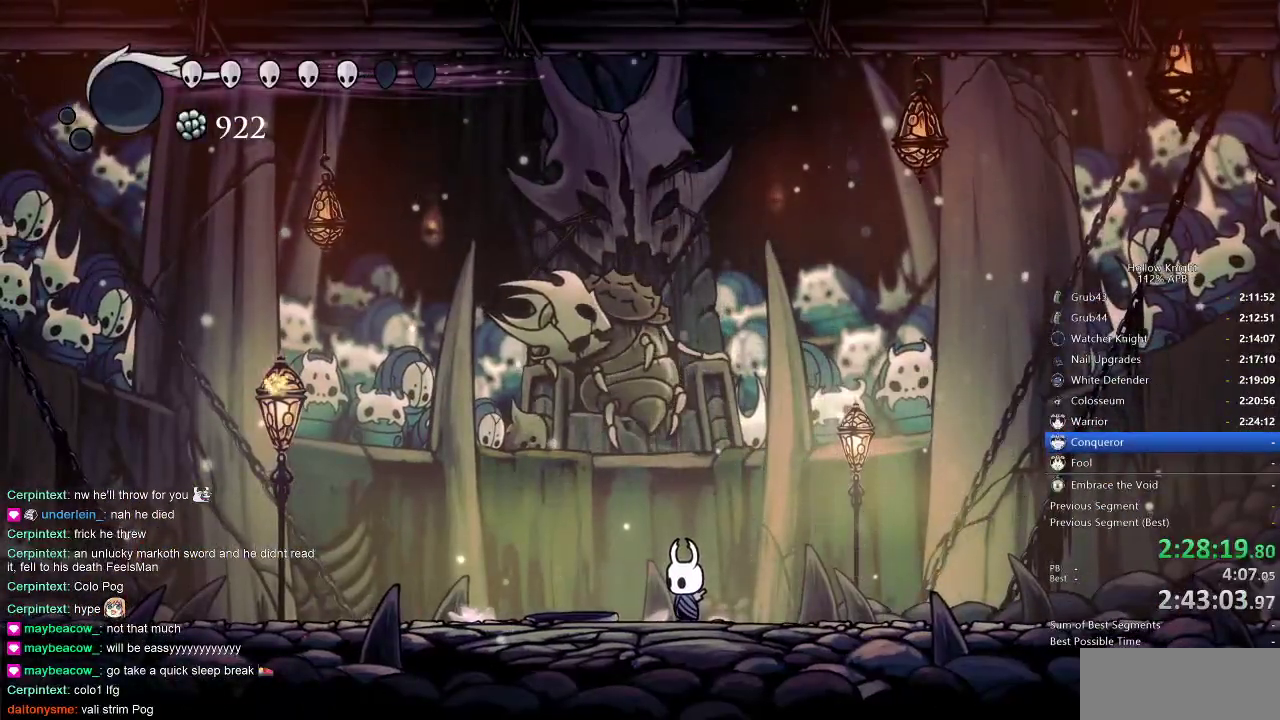
{"keys": [], "events": []}